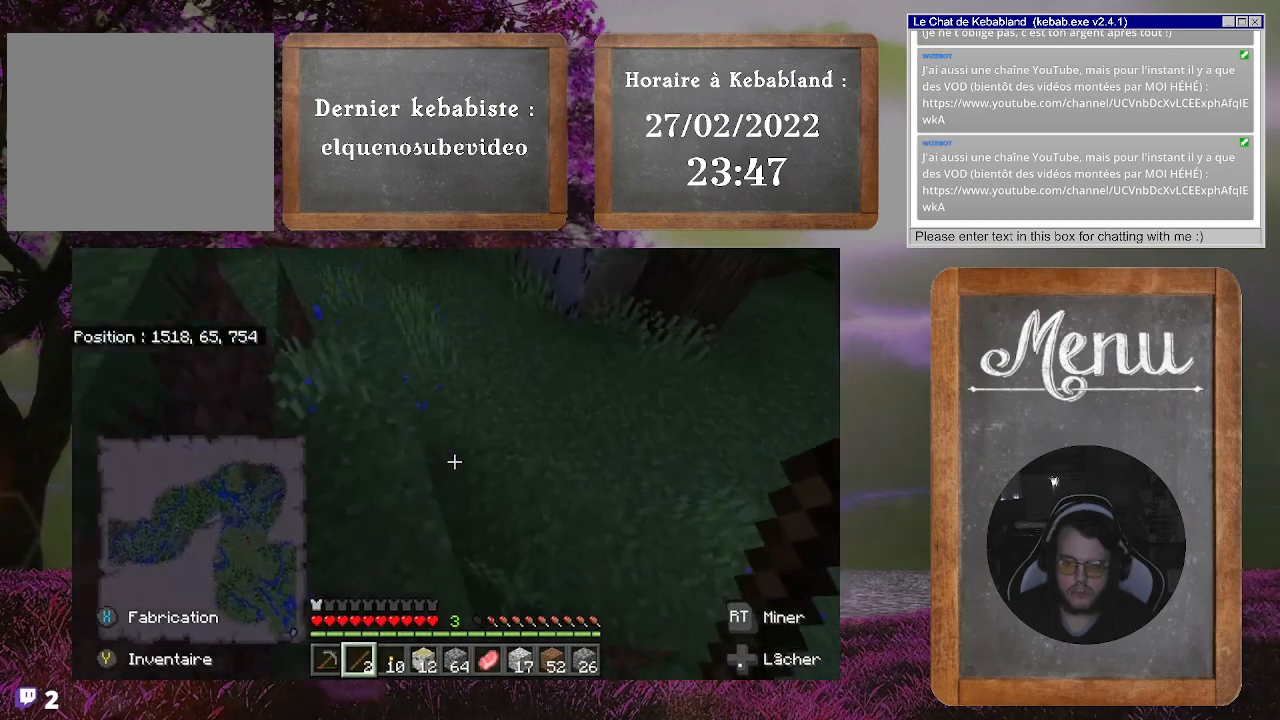
Gameplay with a controller (Xbox layout); each line is a JSON object with the inputs held at the frame after it. "events" lists button and stick changes between this image and that frame as [ms after this image, input, new state], when the widget could be followed in between. Not read: L3.
{"buttons": [], "left_stick": "up", "right_stick": "center", "events": [[233, "left_stick", "up"], [300, "right_stick", "center"]]}
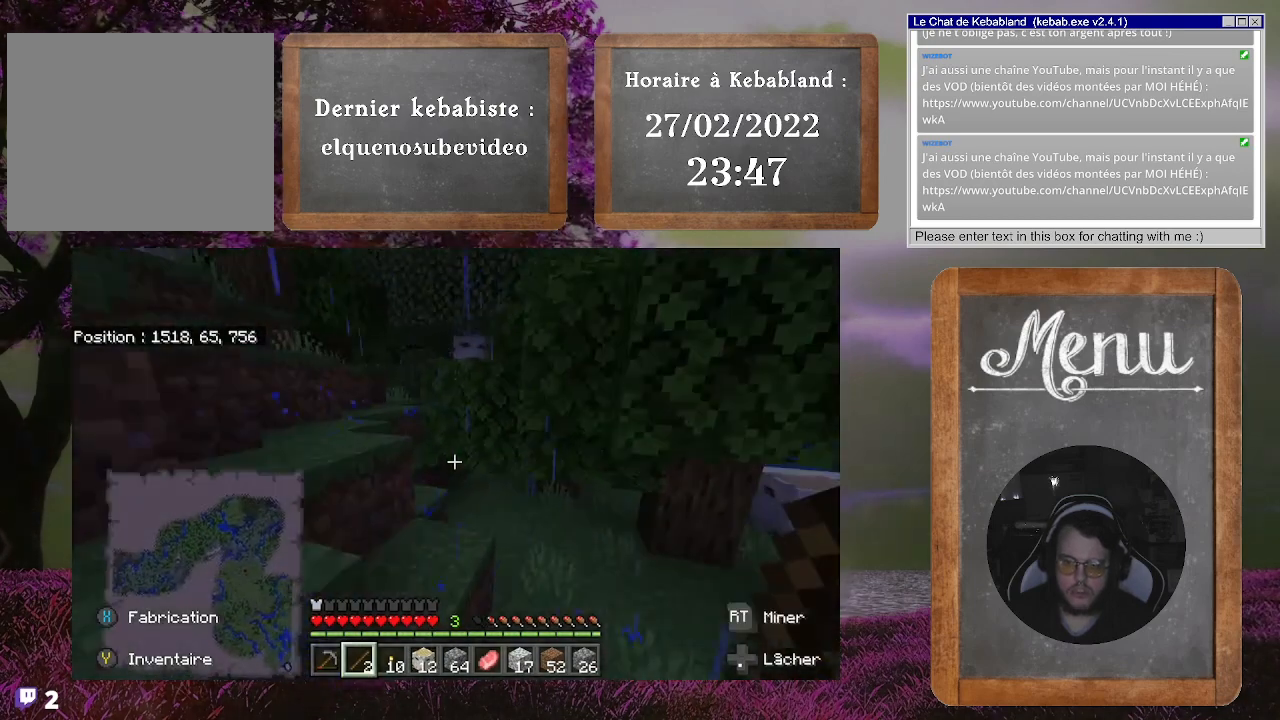
{"buttons": [], "left_stick": "up", "right_stick": "left", "events": [[500, "right_stick", "left"]]}
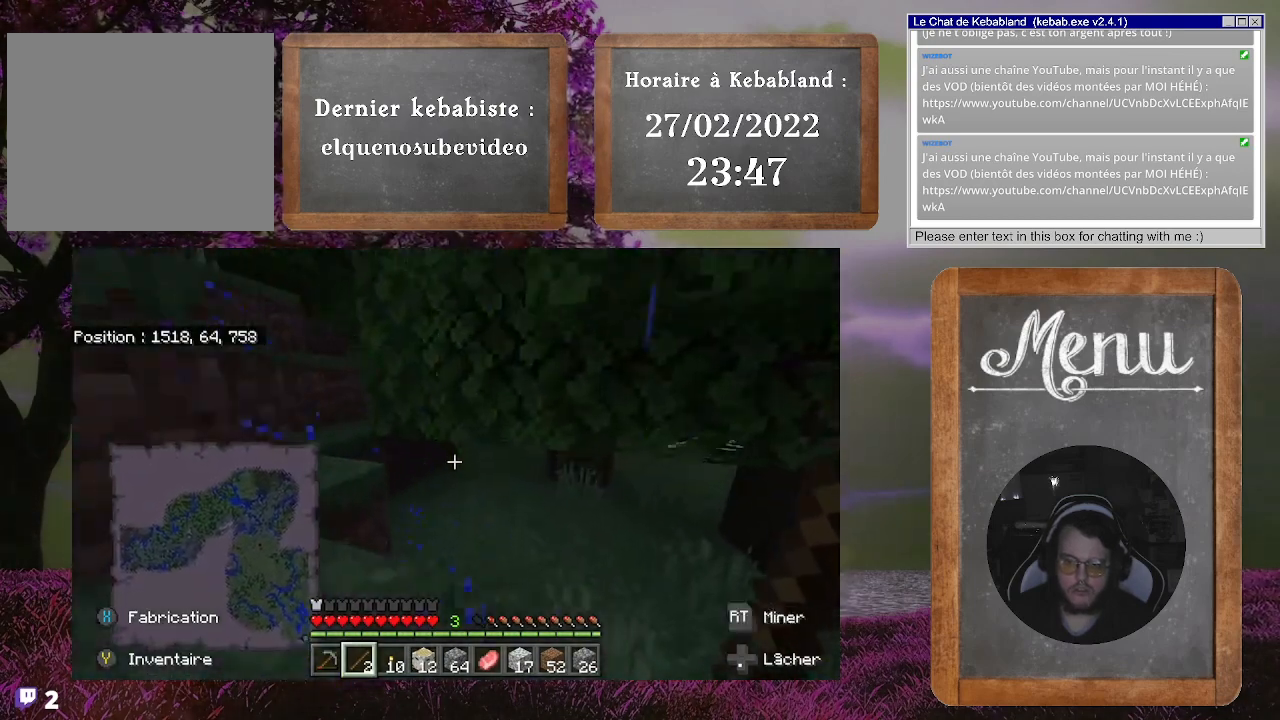
{"buttons": [], "left_stick": "up", "right_stick": "up-left", "events": [[500, "right_stick", "up-left"]]}
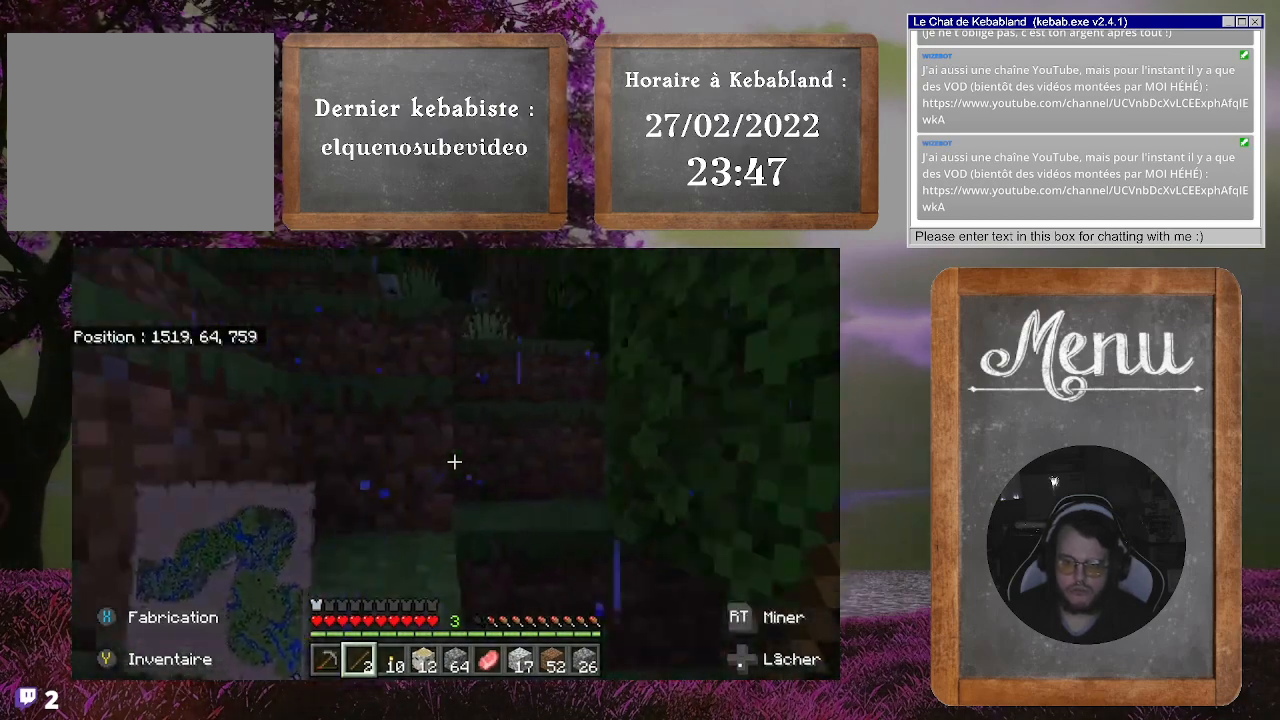
{"buttons": [], "left_stick": "up-right", "right_stick": "right", "events": [[200, "right_stick", "up-right"], [233, "left_stick", "up-right"], [400, "right_stick", "right"]]}
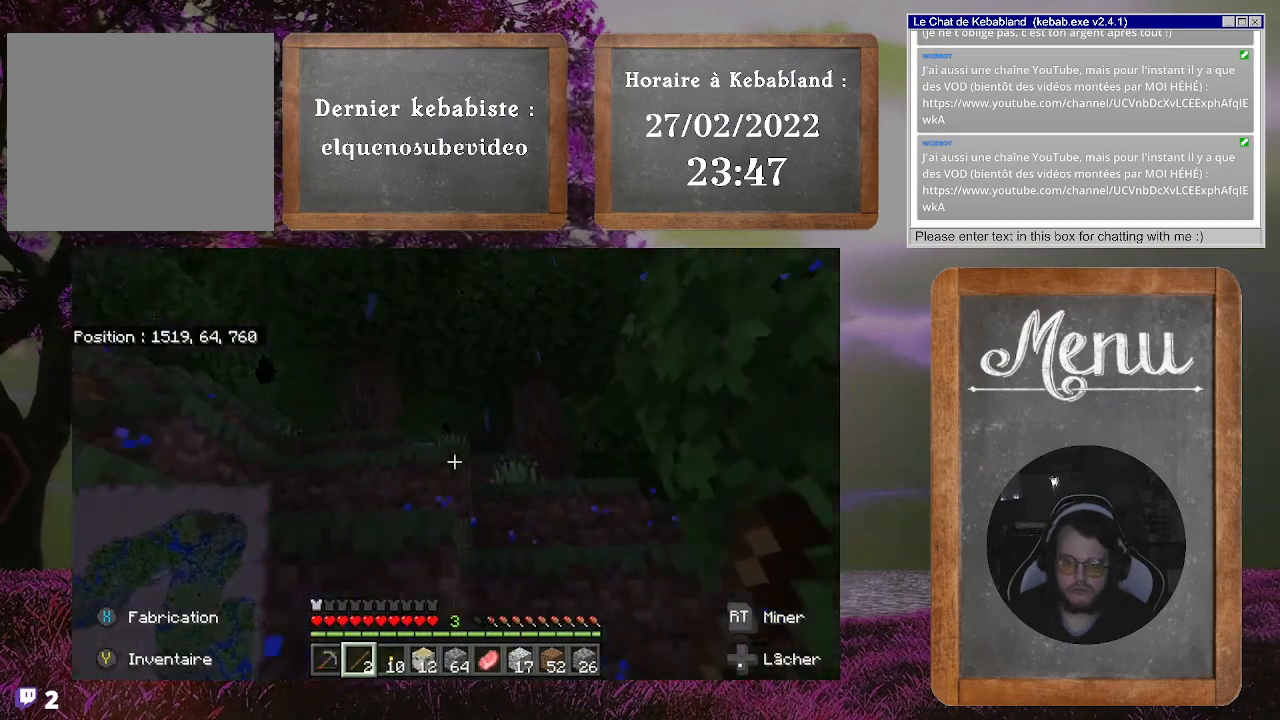
{"buttons": ["A"], "left_stick": "up-left", "right_stick": "center", "events": [[233, "left_stick", "up"], [267, "right_stick", "down"], [333, "right_stick", "center"], [367, "left_stick", "up-left"], [467, "A", "down"]]}
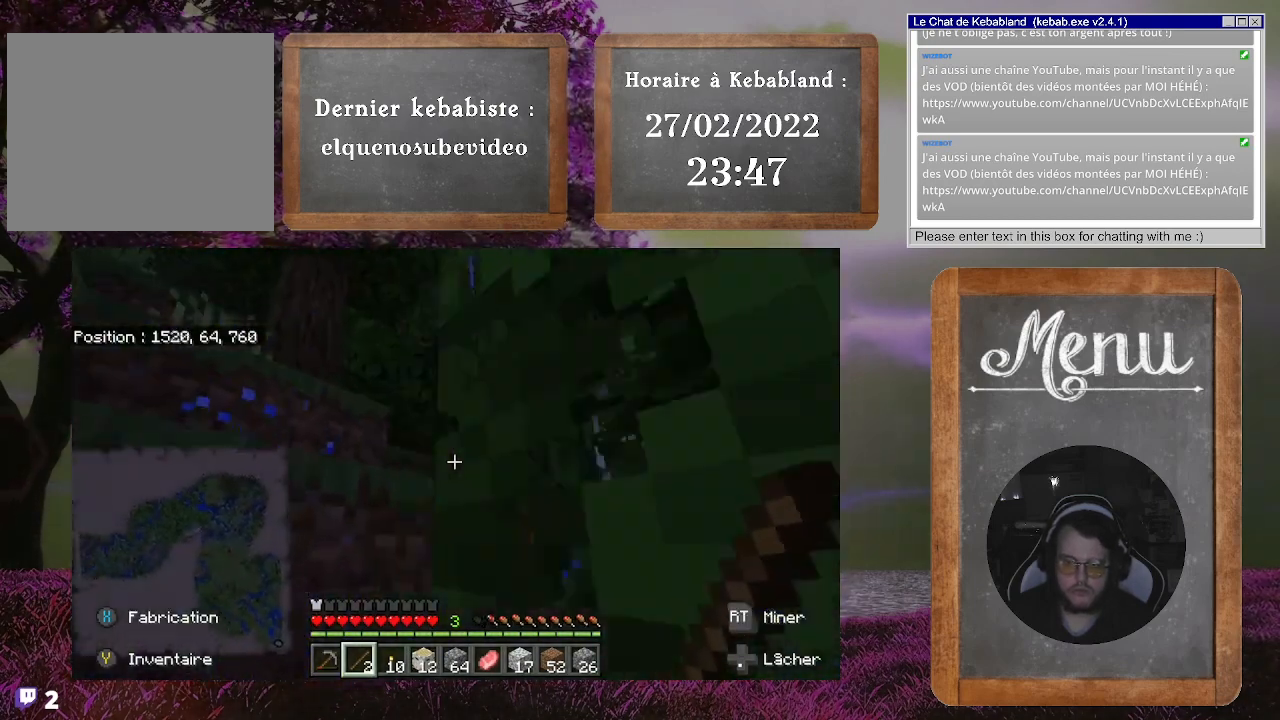
{"buttons": [], "left_stick": "up-left", "right_stick": "down-right", "events": [[67, "A", "up"], [233, "right_stick", "down-right"]]}
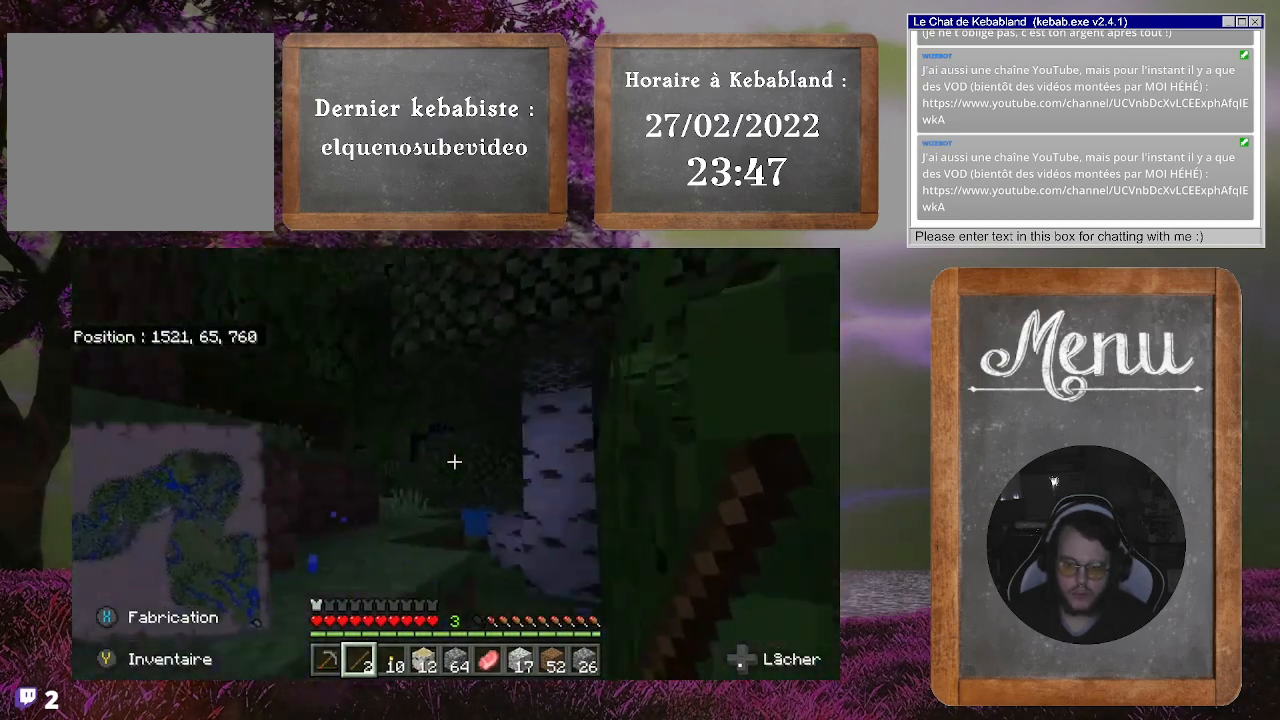
{"buttons": [], "left_stick": "up-left", "right_stick": "center", "events": [[100, "right_stick", "center"], [333, "A", "down"], [467, "A", "up"]]}
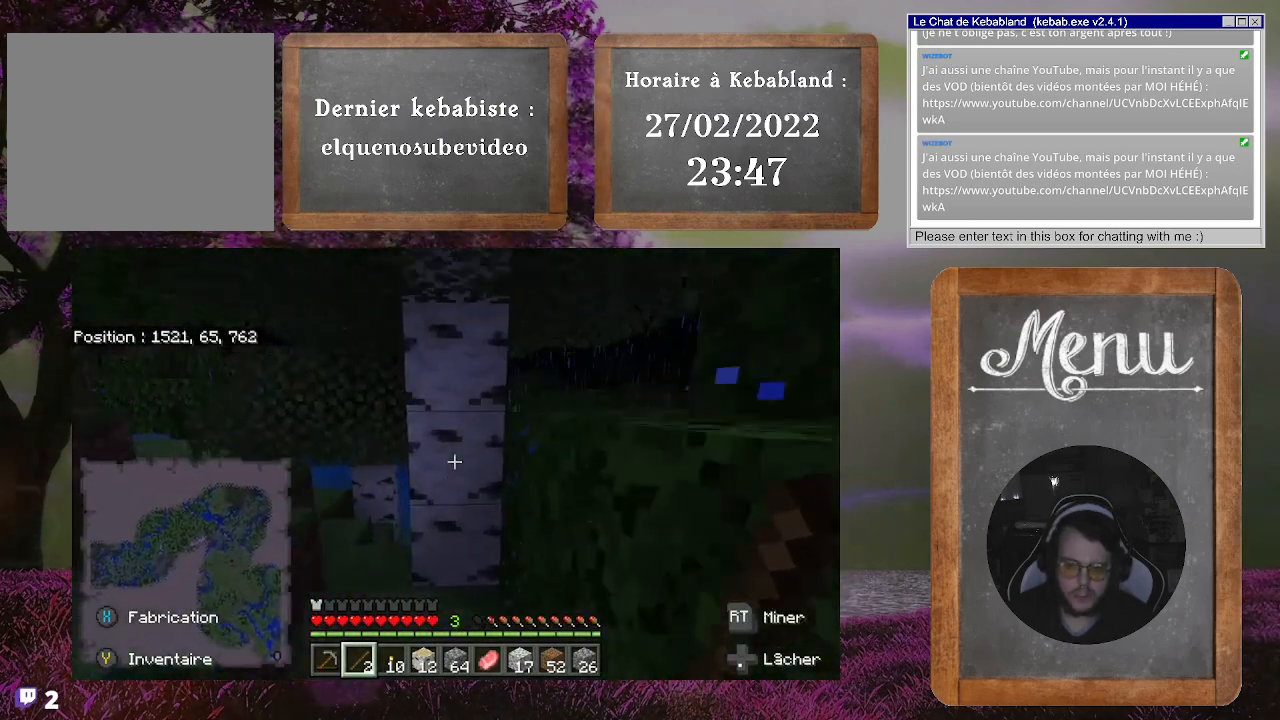
{"buttons": [], "left_stick": "up", "right_stick": "down-left", "events": [[300, "right_stick", "down-left"], [467, "left_stick", "up"]]}
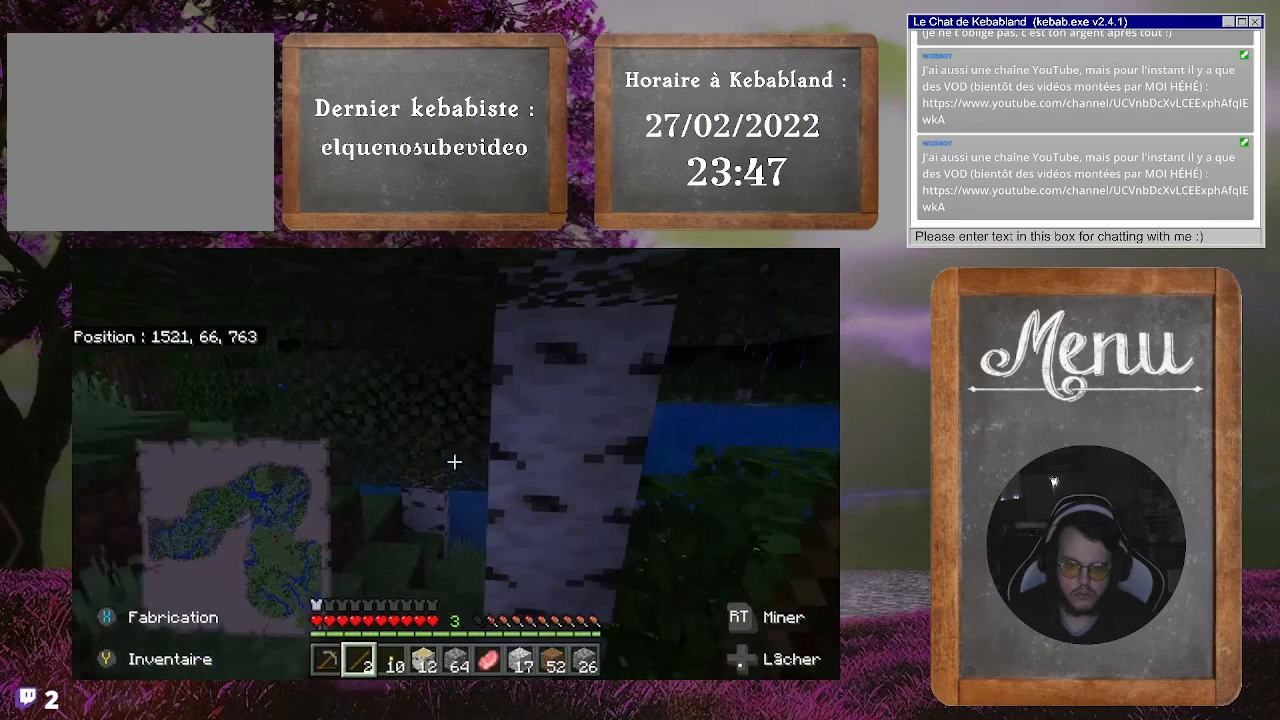
{"buttons": [], "left_stick": "up", "right_stick": "up-left", "events": [[100, "left_stick", "up-right"], [100, "right_stick", "center"], [233, "left_stick", "up"], [500, "right_stick", "up-left"]]}
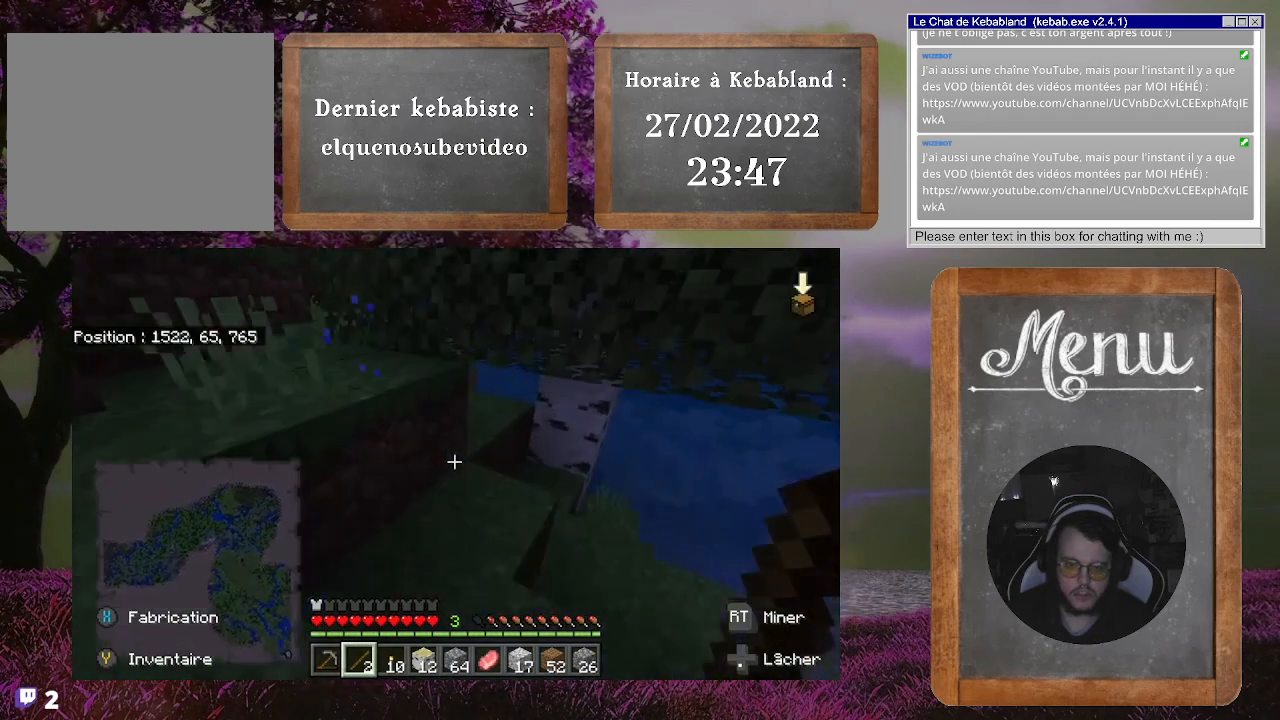
{"buttons": [], "left_stick": "center", "right_stick": "center", "events": [[67, "right_stick", "left"], [367, "left_stick", "center"], [367, "right_stick", "center"]]}
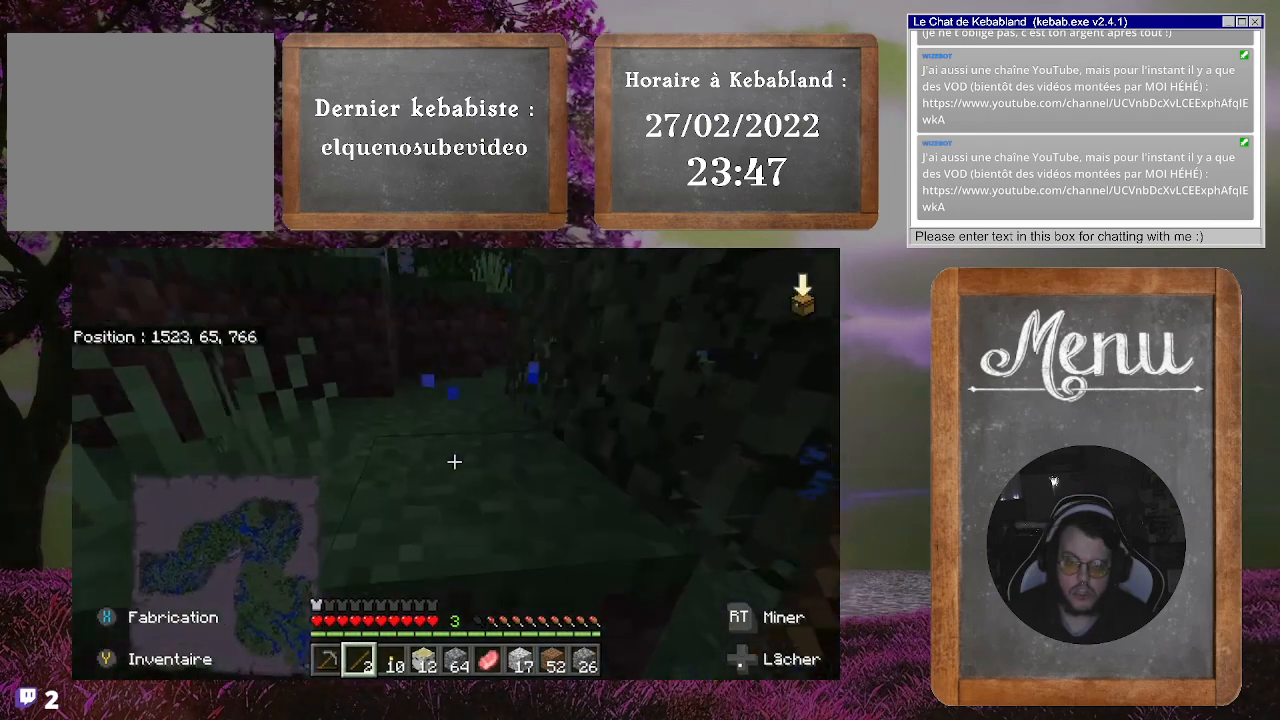
{"buttons": [], "left_stick": "center", "right_stick": "center", "events": []}
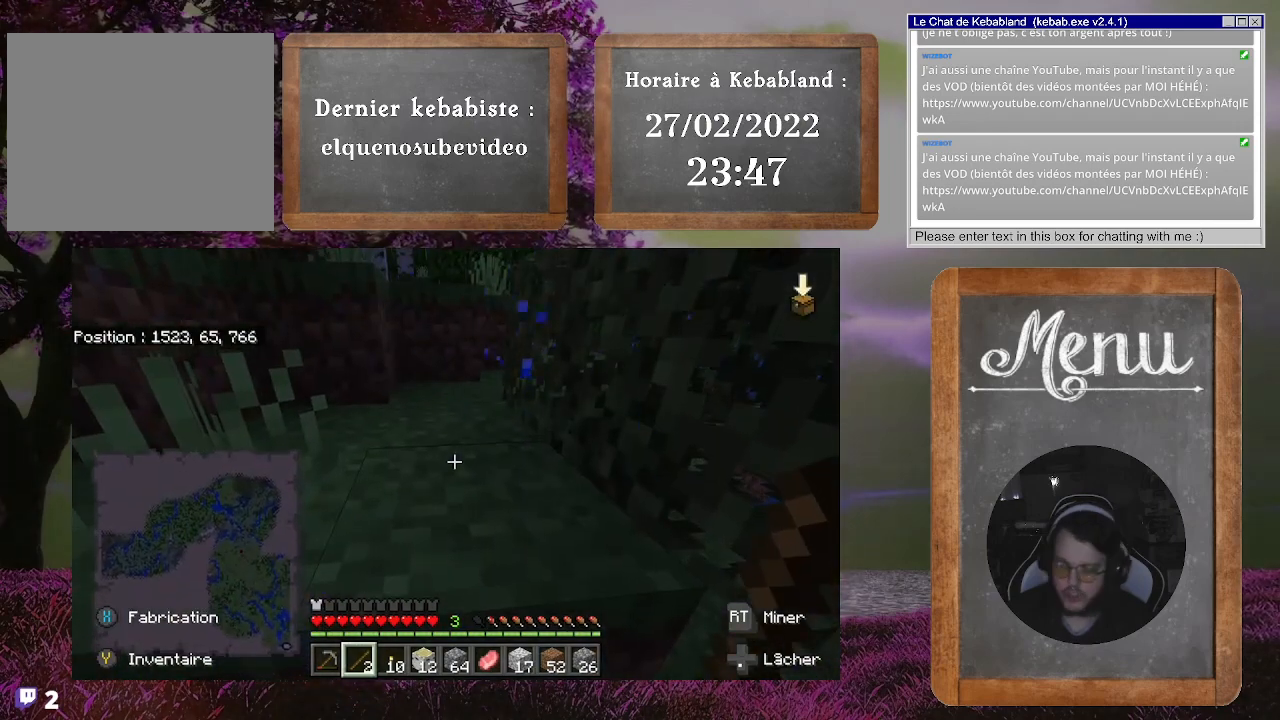
{"buttons": [], "left_stick": "center", "right_stick": "center", "events": []}
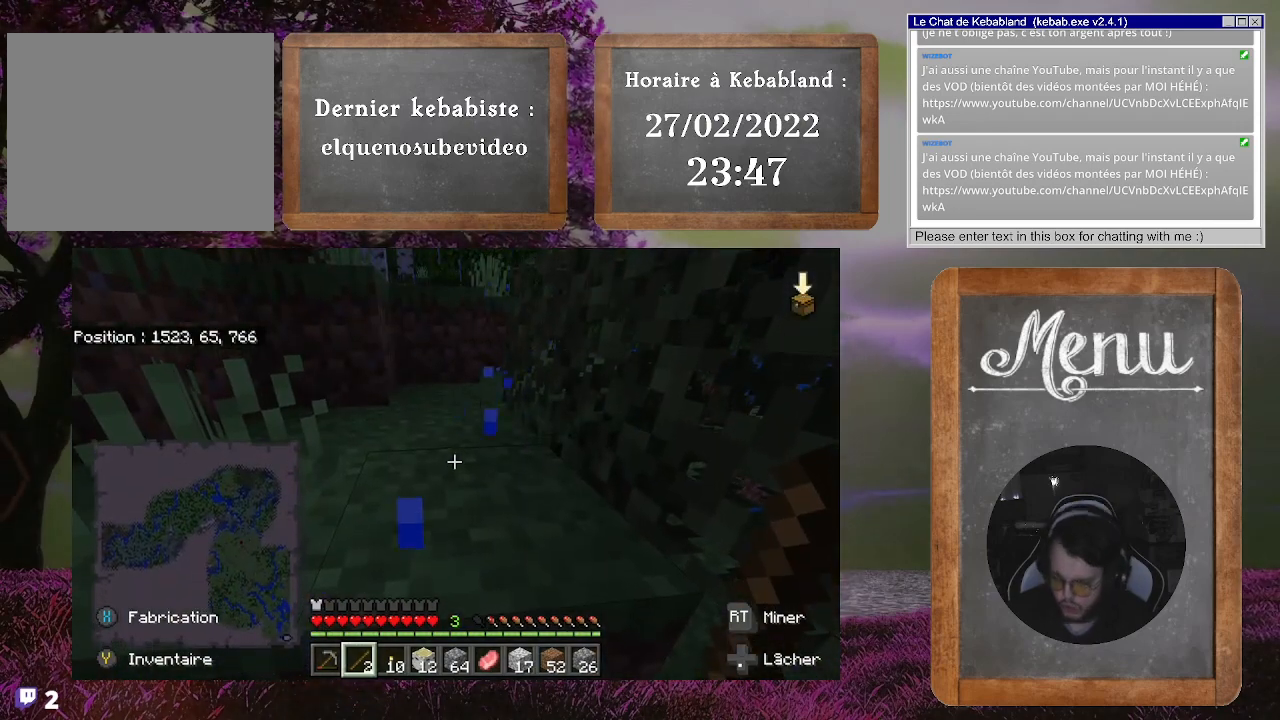
{"buttons": [], "left_stick": "center", "right_stick": "center", "events": []}
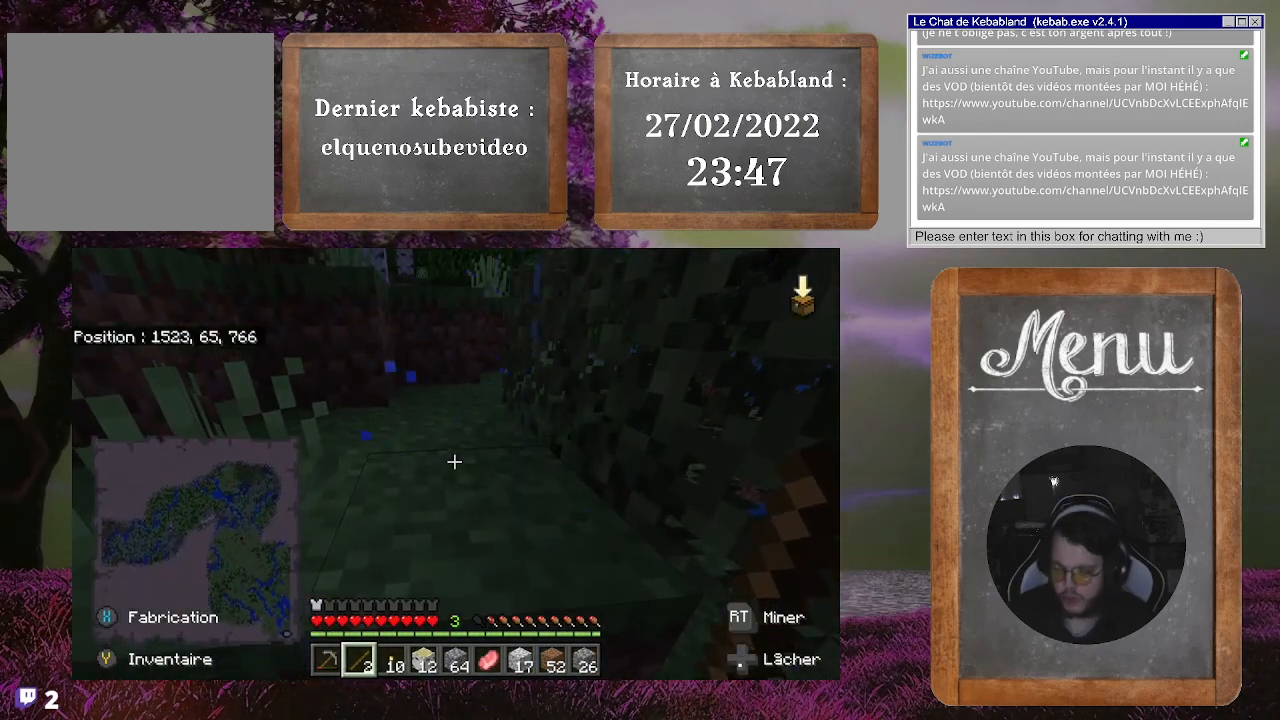
{"buttons": [], "left_stick": "up", "right_stick": "center", "events": [[300, "A", "down"], [400, "left_stick", "up"], [500, "A", "up"]]}
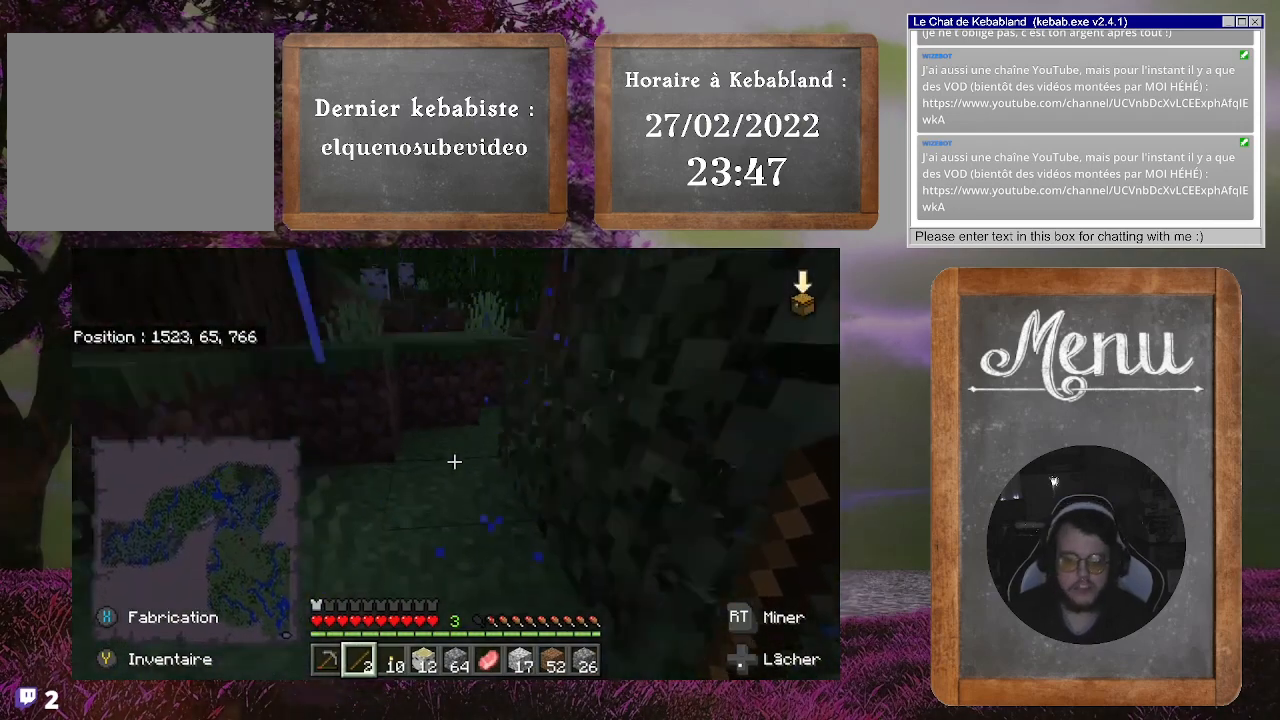
{"buttons": [], "left_stick": "up", "right_stick": "center", "events": [[167, "right_stick", "up"], [400, "right_stick", "center"]]}
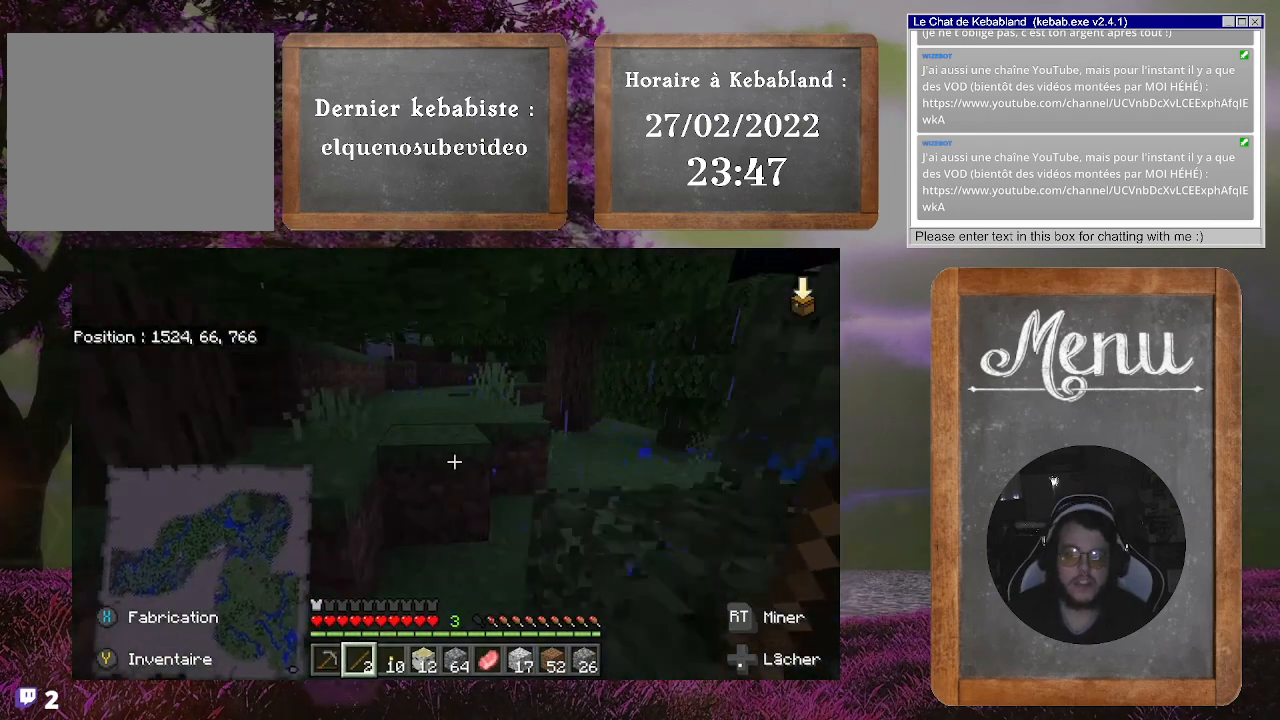
{"buttons": [], "left_stick": "up", "right_stick": "right", "events": [[400, "right_stick", "right"]]}
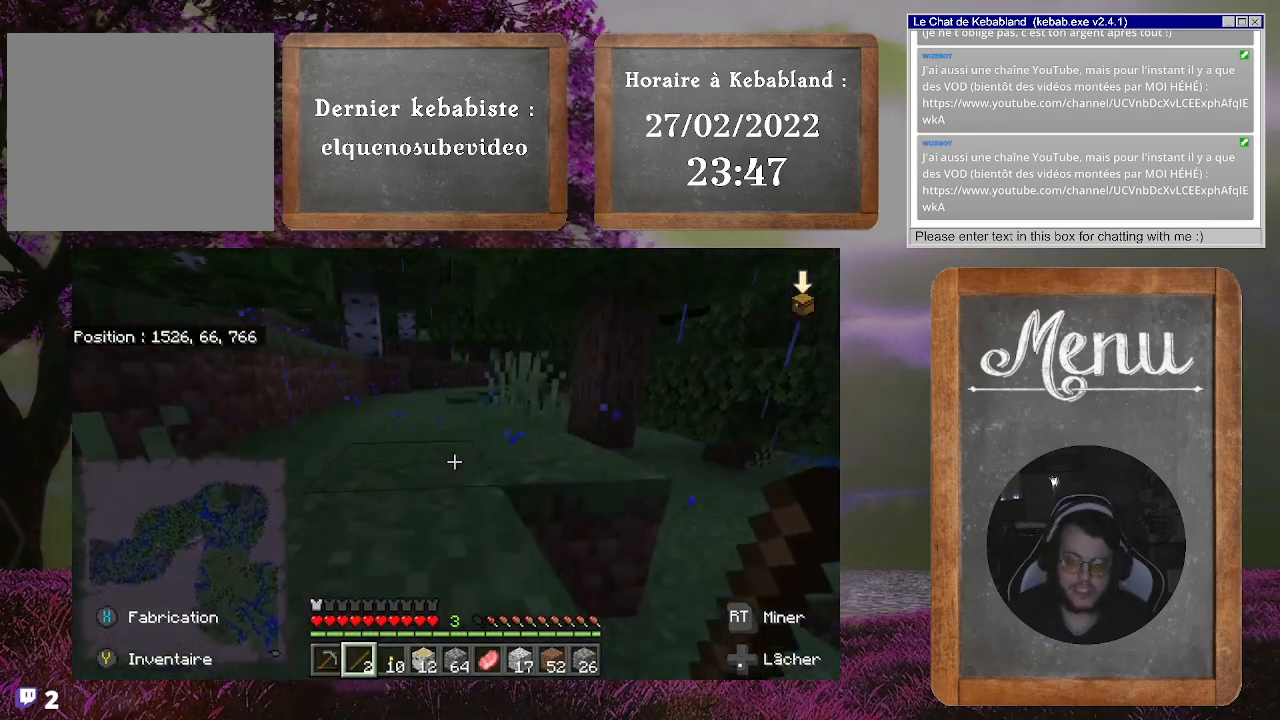
{"buttons": [], "left_stick": "up", "right_stick": "center", "events": [[133, "right_stick", "center"]]}
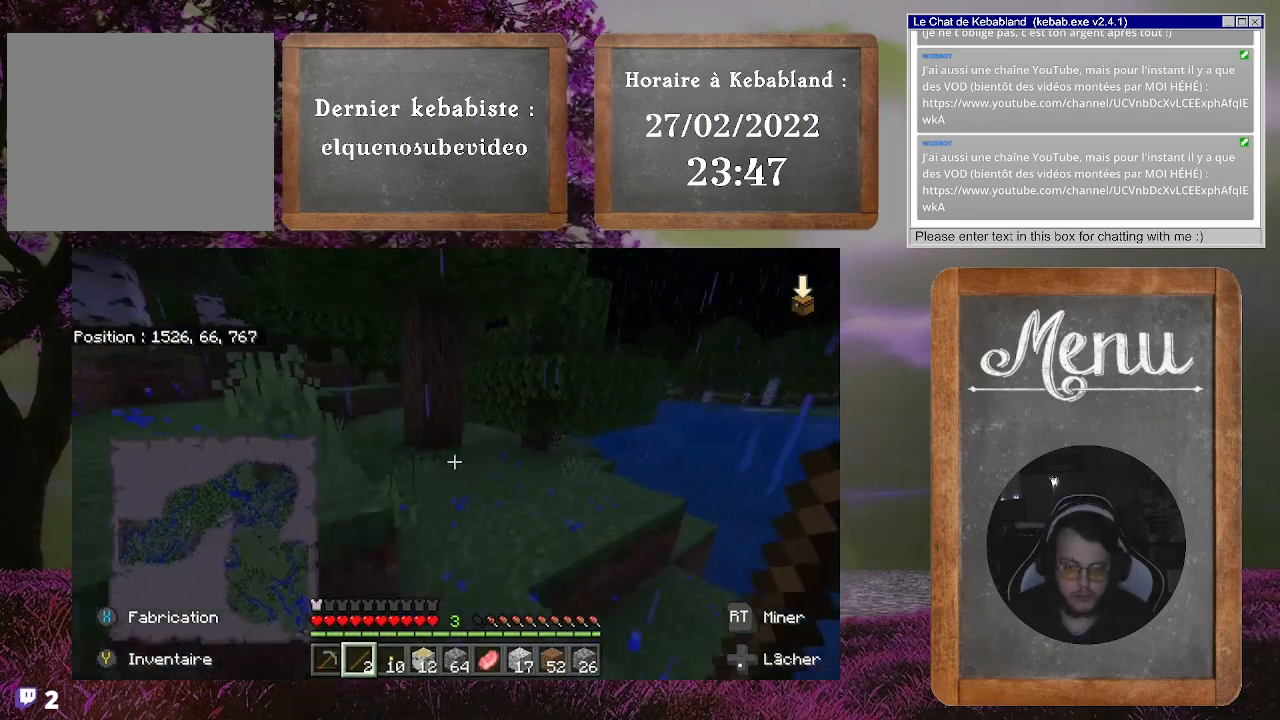
{"buttons": [], "left_stick": "up", "right_stick": "left", "events": [[400, "right_stick", "left"]]}
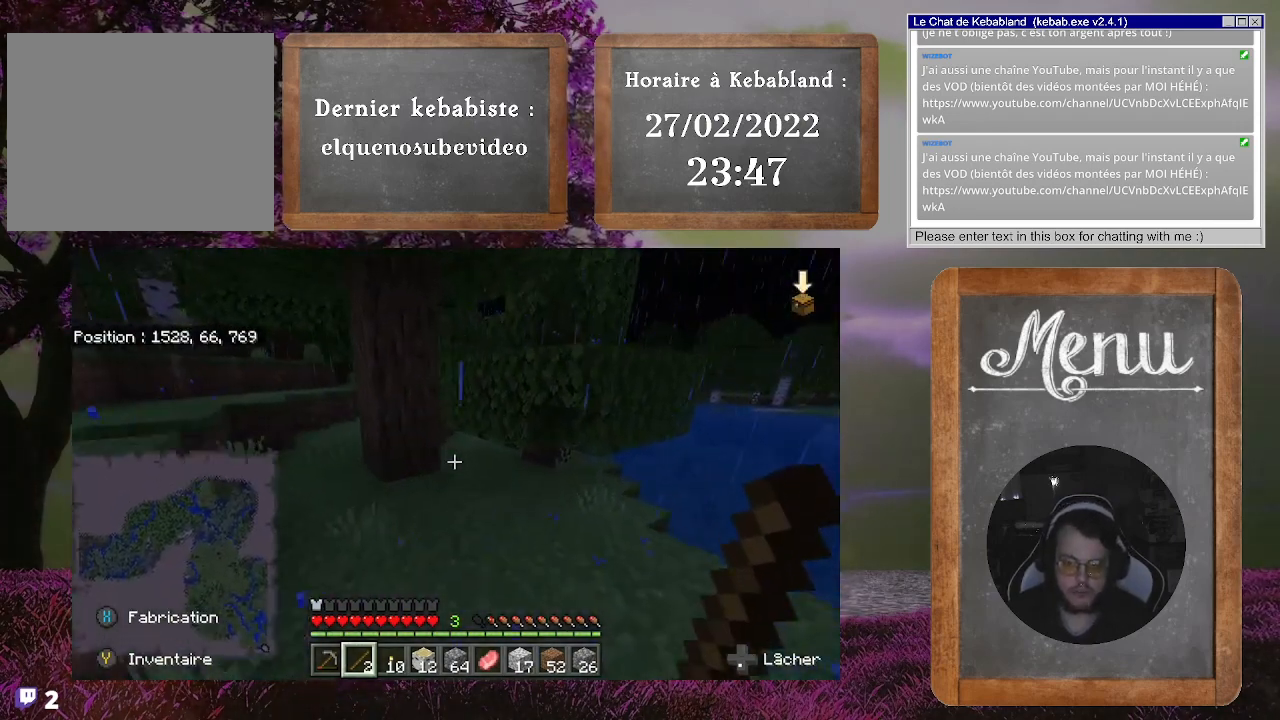
{"buttons": [], "left_stick": "up-right", "right_stick": "center", "events": [[200, "right_stick", "center"], [267, "left_stick", "up-right"]]}
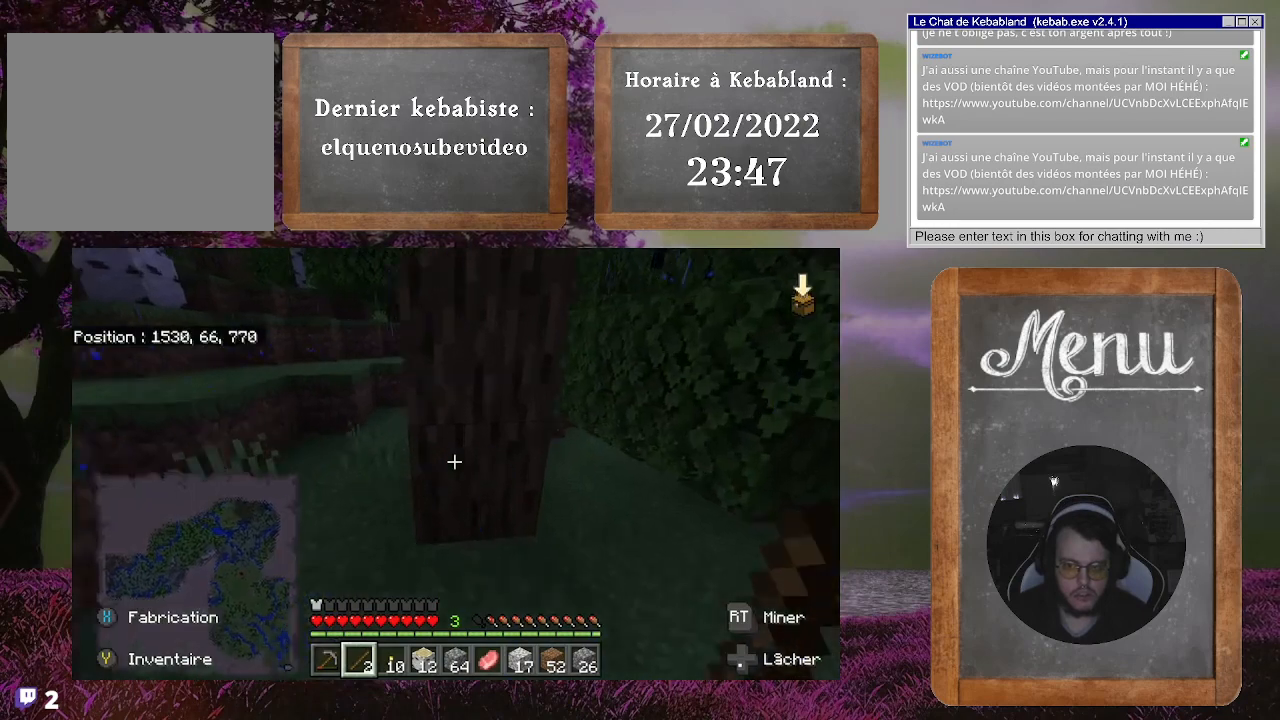
{"buttons": [], "left_stick": "center", "right_stick": "up-left", "events": [[233, "right_stick", "up-left"], [333, "left_stick", "center"]]}
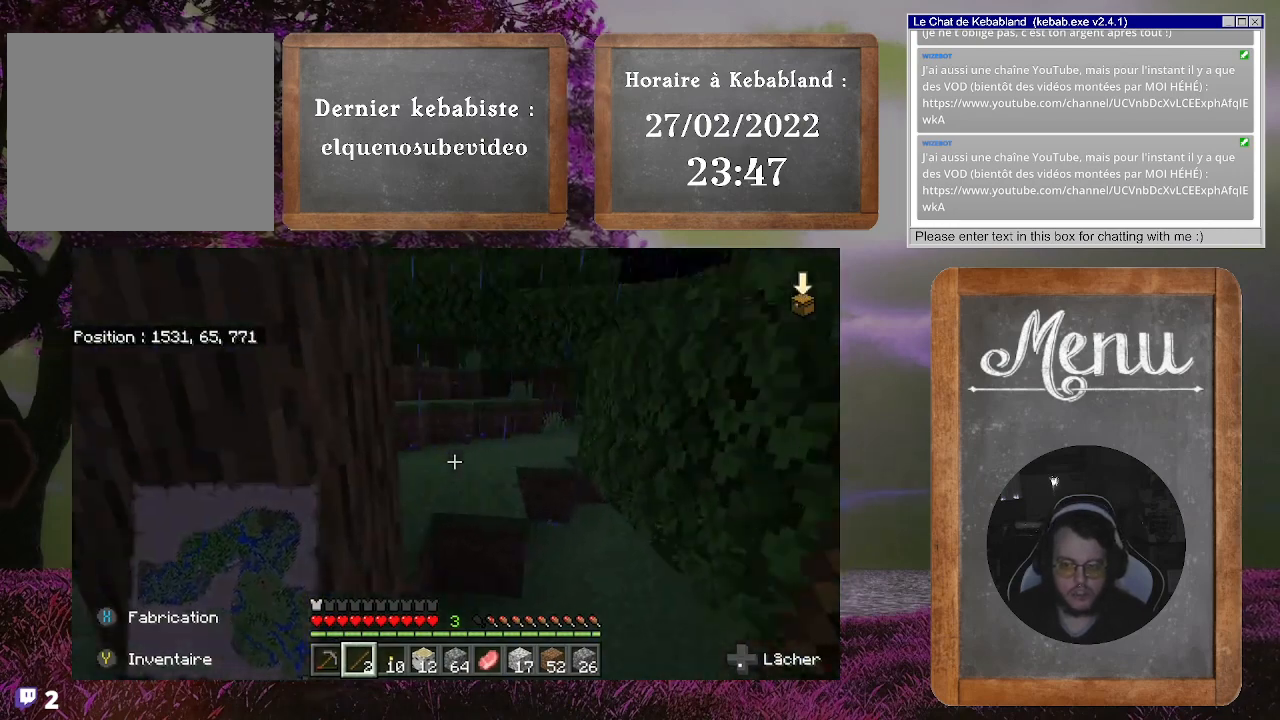
{"buttons": [], "left_stick": "up", "right_stick": "right", "events": [[33, "right_stick", "center"], [100, "right_stick", "up-left"], [400, "right_stick", "center"], [433, "left_stick", "up"], [467, "right_stick", "right"]]}
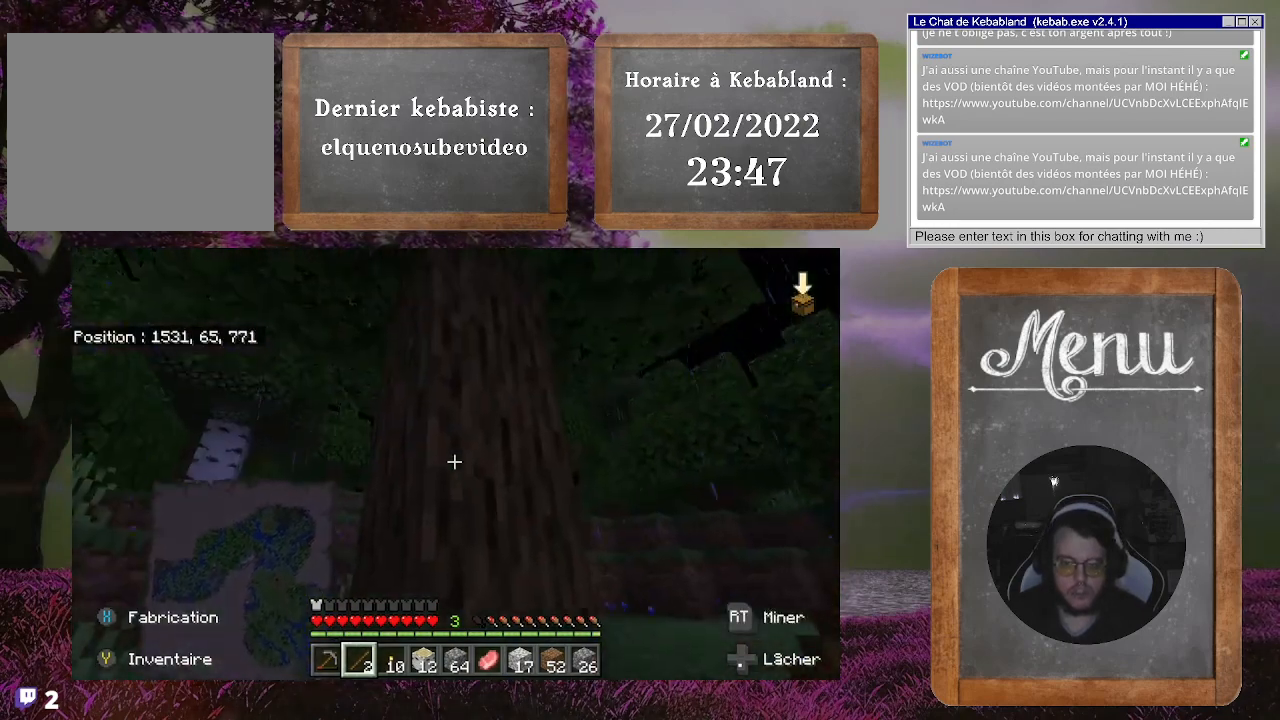
{"buttons": [], "left_stick": "up", "right_stick": "center", "events": [[67, "right_stick", "down-right"], [400, "right_stick", "center"]]}
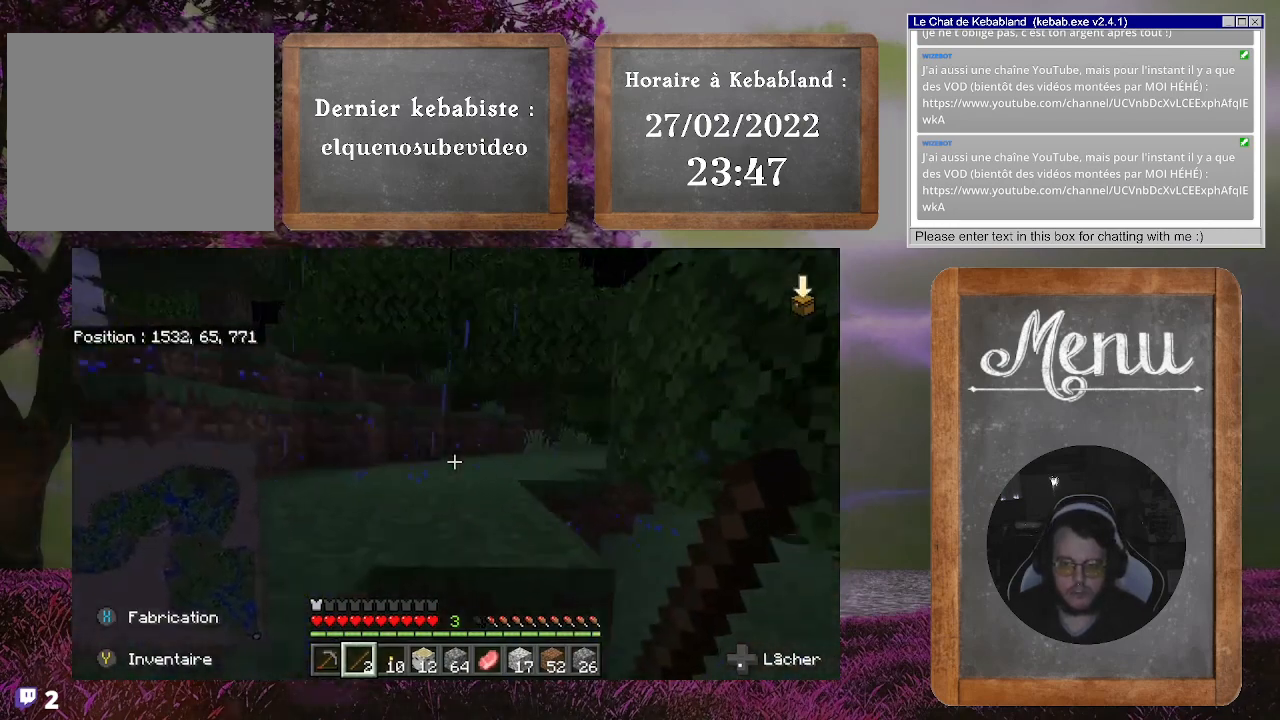
{"buttons": [], "left_stick": "up", "right_stick": "center", "events": [[33, "A", "down"], [200, "A", "up"]]}
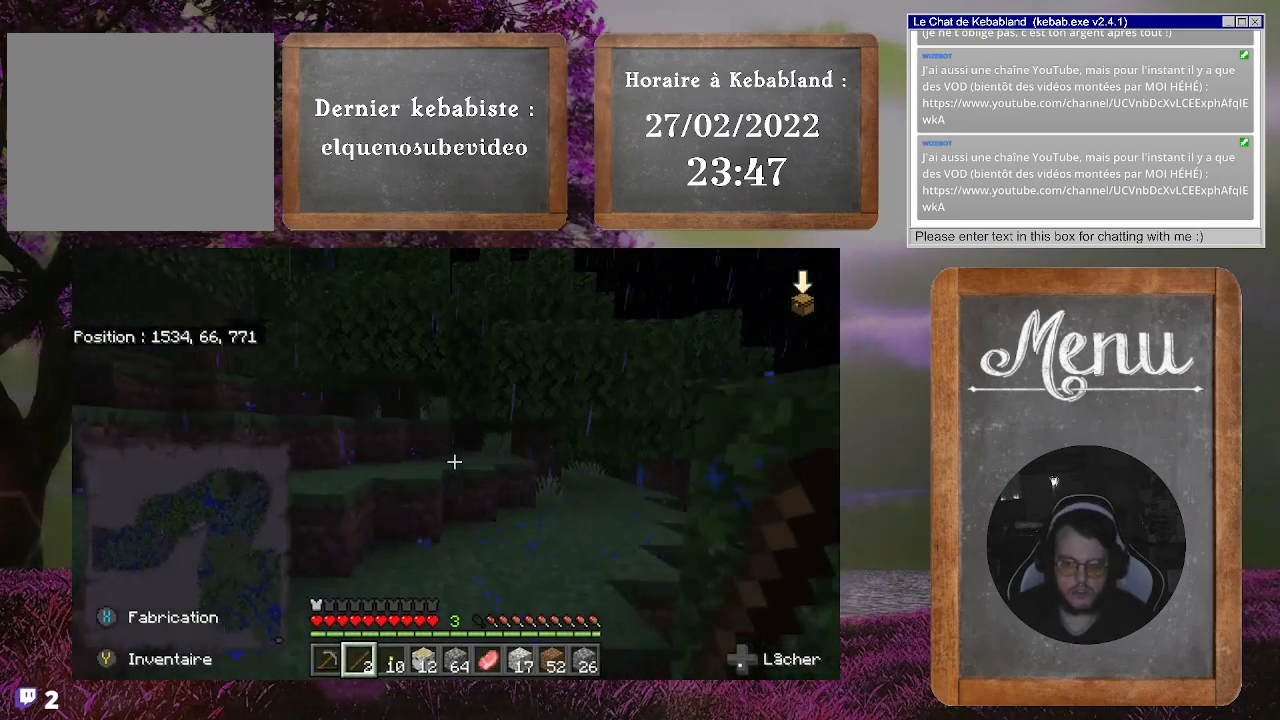
{"buttons": [], "left_stick": "up", "right_stick": "right", "events": [[167, "right_stick", "down-right"], [400, "right_stick", "right"]]}
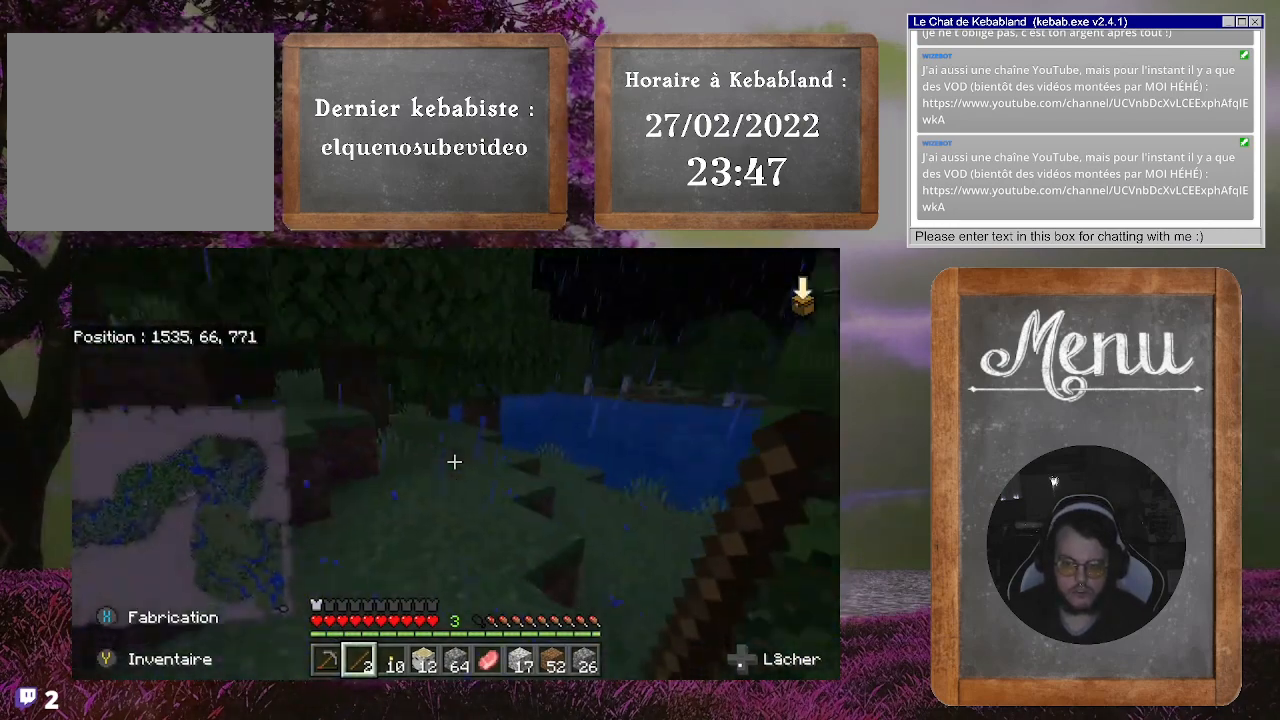
{"buttons": [], "left_stick": "up", "right_stick": "center", "events": [[33, "right_stick", "center"]]}
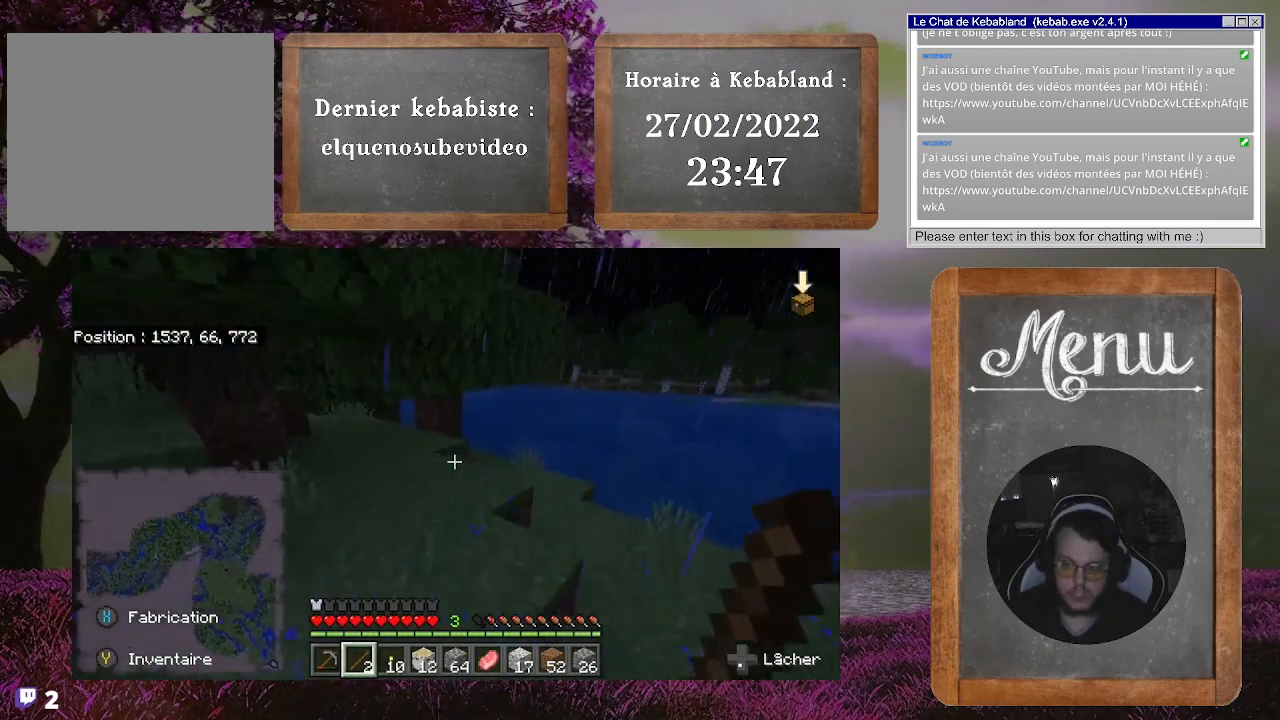
{"buttons": [], "left_stick": "up", "right_stick": "left", "events": [[400, "right_stick", "left"]]}
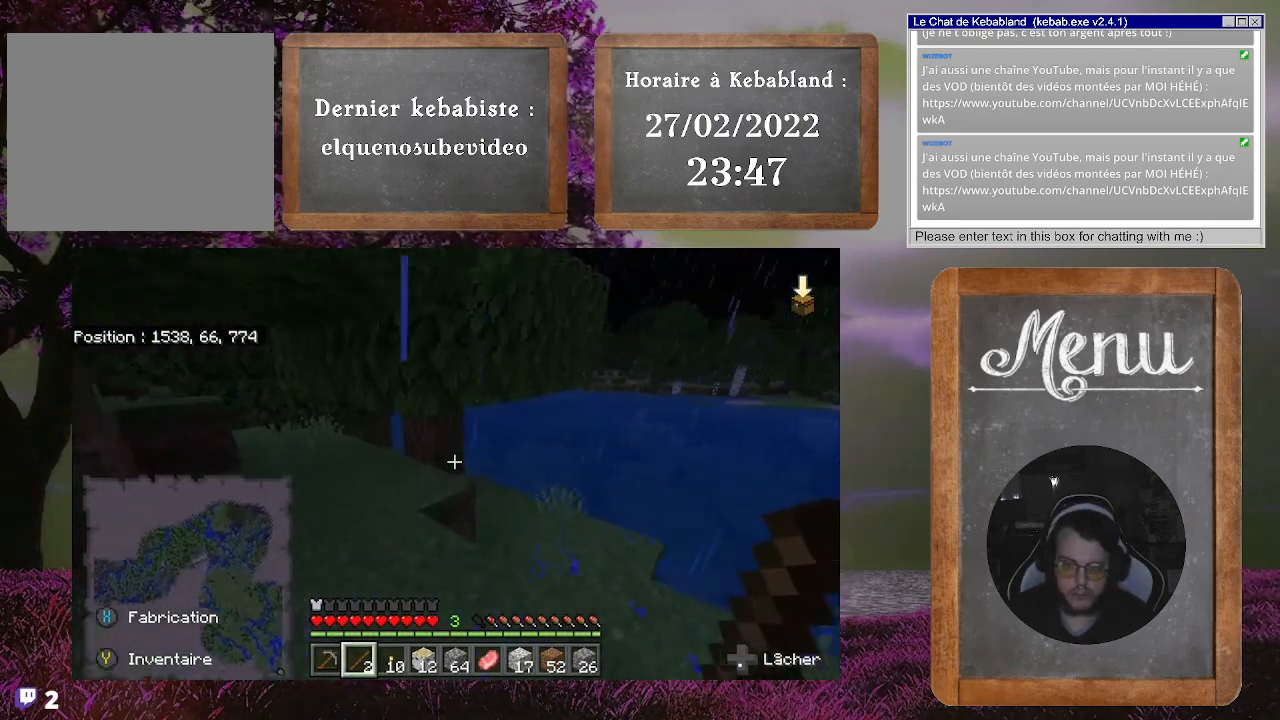
{"buttons": [], "left_stick": "up", "right_stick": "center", "events": [[167, "right_stick", "center"]]}
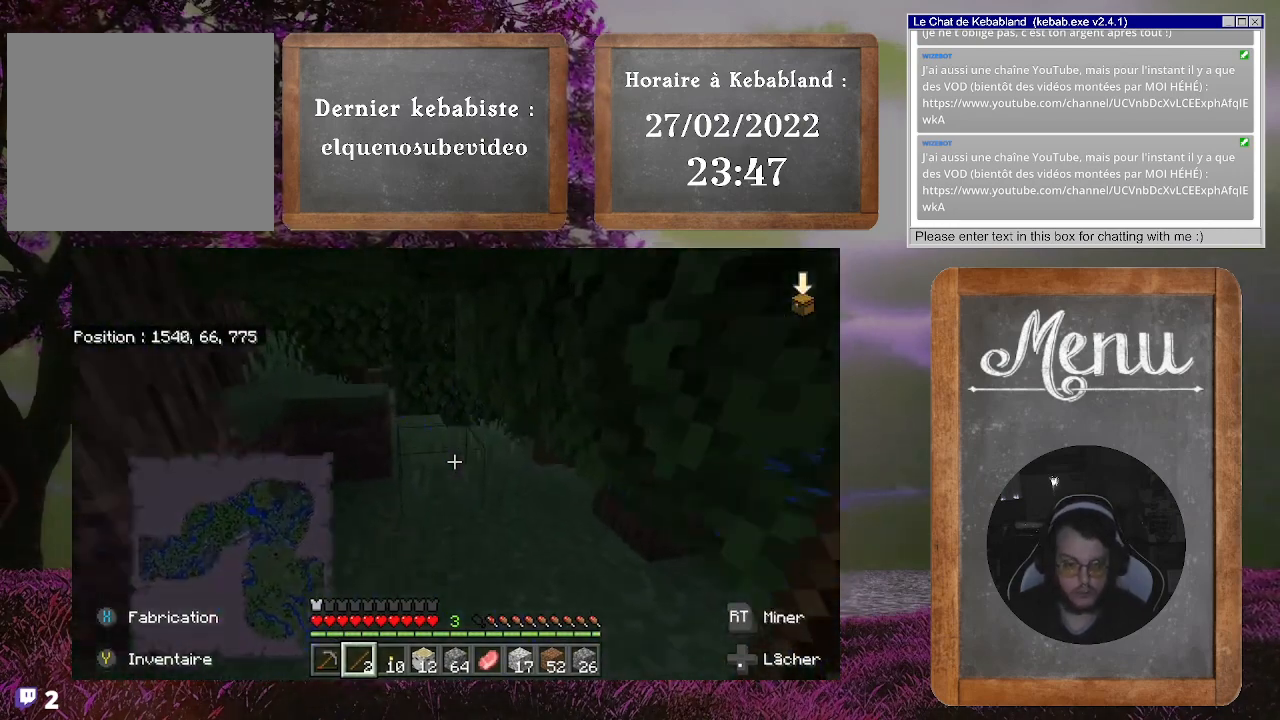
{"buttons": [], "left_stick": "up", "right_stick": "center", "events": []}
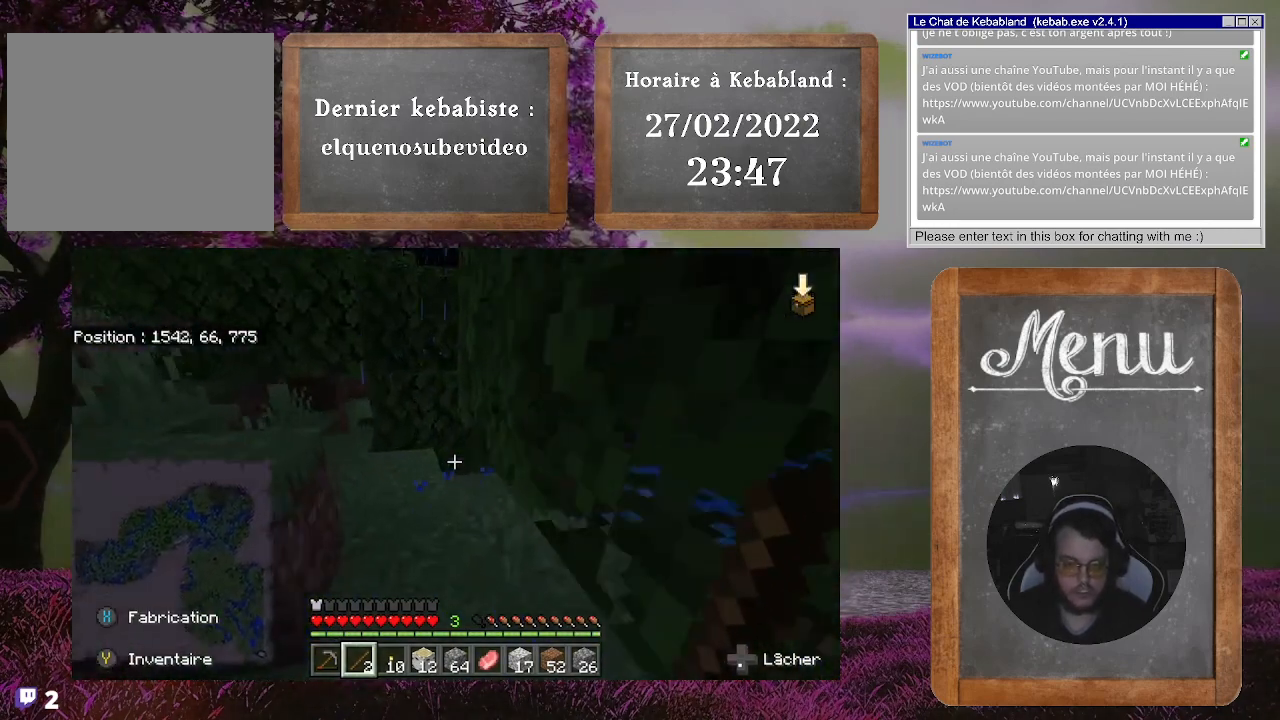
{"buttons": [], "left_stick": "up", "right_stick": "center", "events": [[67, "right_stick", "down-left"], [300, "right_stick", "left"], [400, "right_stick", "center"]]}
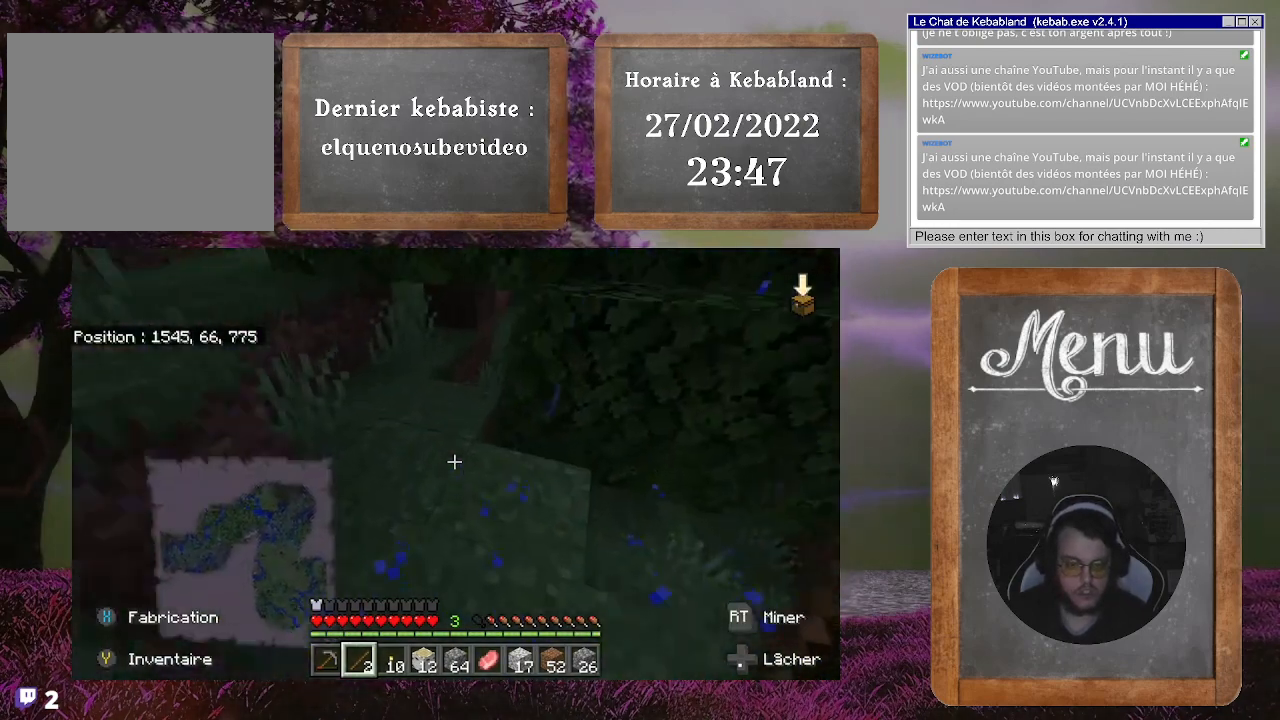
{"buttons": [], "left_stick": "right", "right_stick": "right", "events": [[133, "right_stick", "right"], [200, "left_stick", "up-right"], [300, "left_stick", "right"]]}